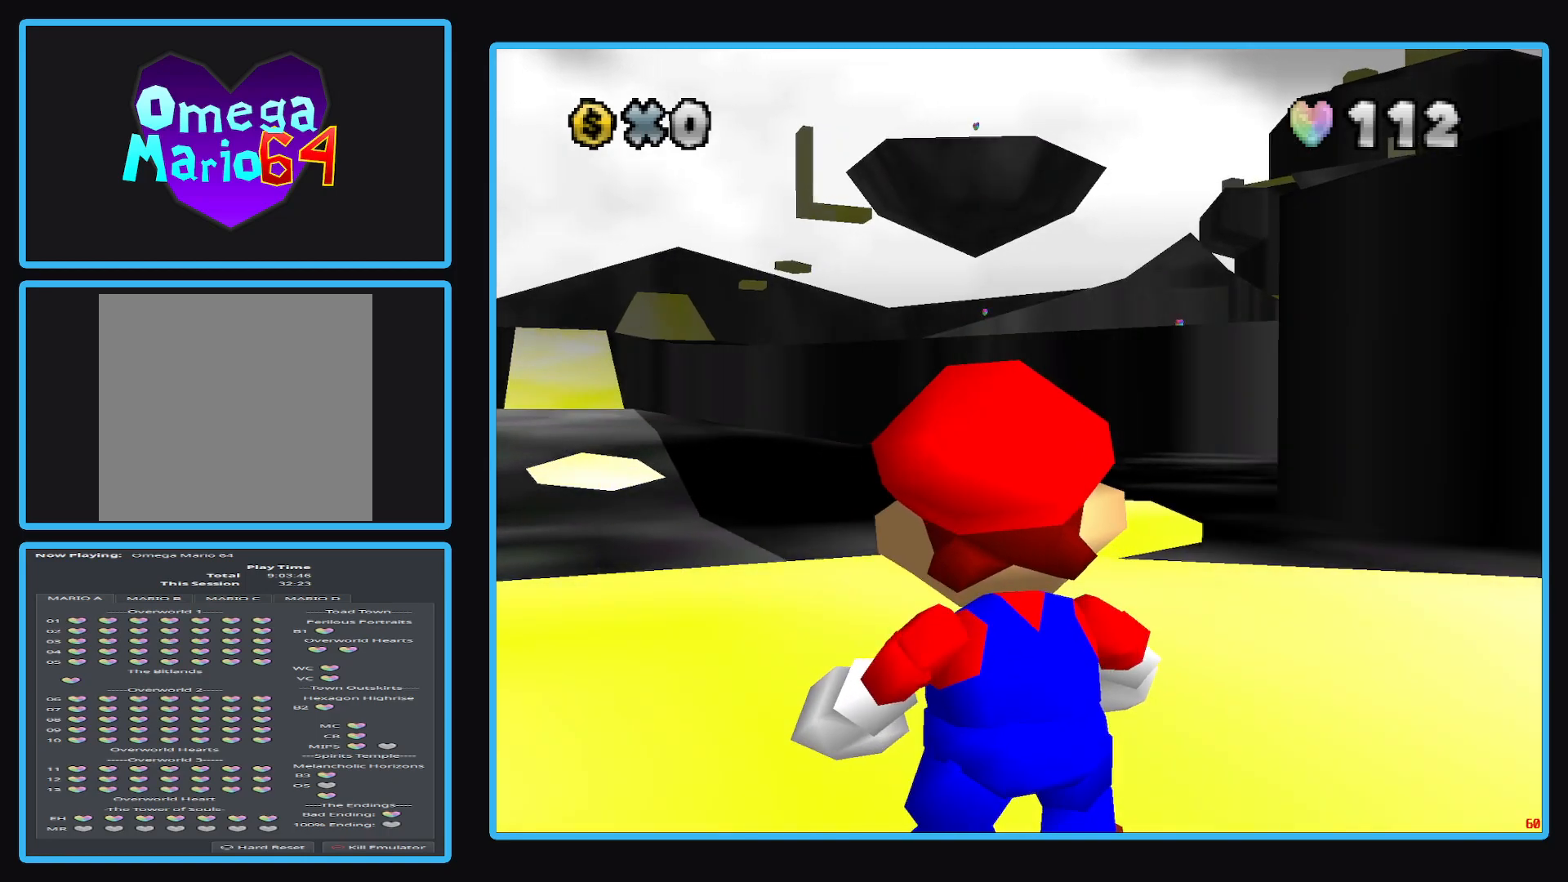
Gameplay with a controller (Xbox layout); each line is a JSON object with the inputs held at the frame after it. "events" lists button and stick changes between this image and that frame as [ms after this image, input, new state], when the widget could be followed in between. Not read: L3 R3.
{"buttons": [], "left_stick": "right", "right_stick": "center", "events": [[283, "left_stick", "right"]]}
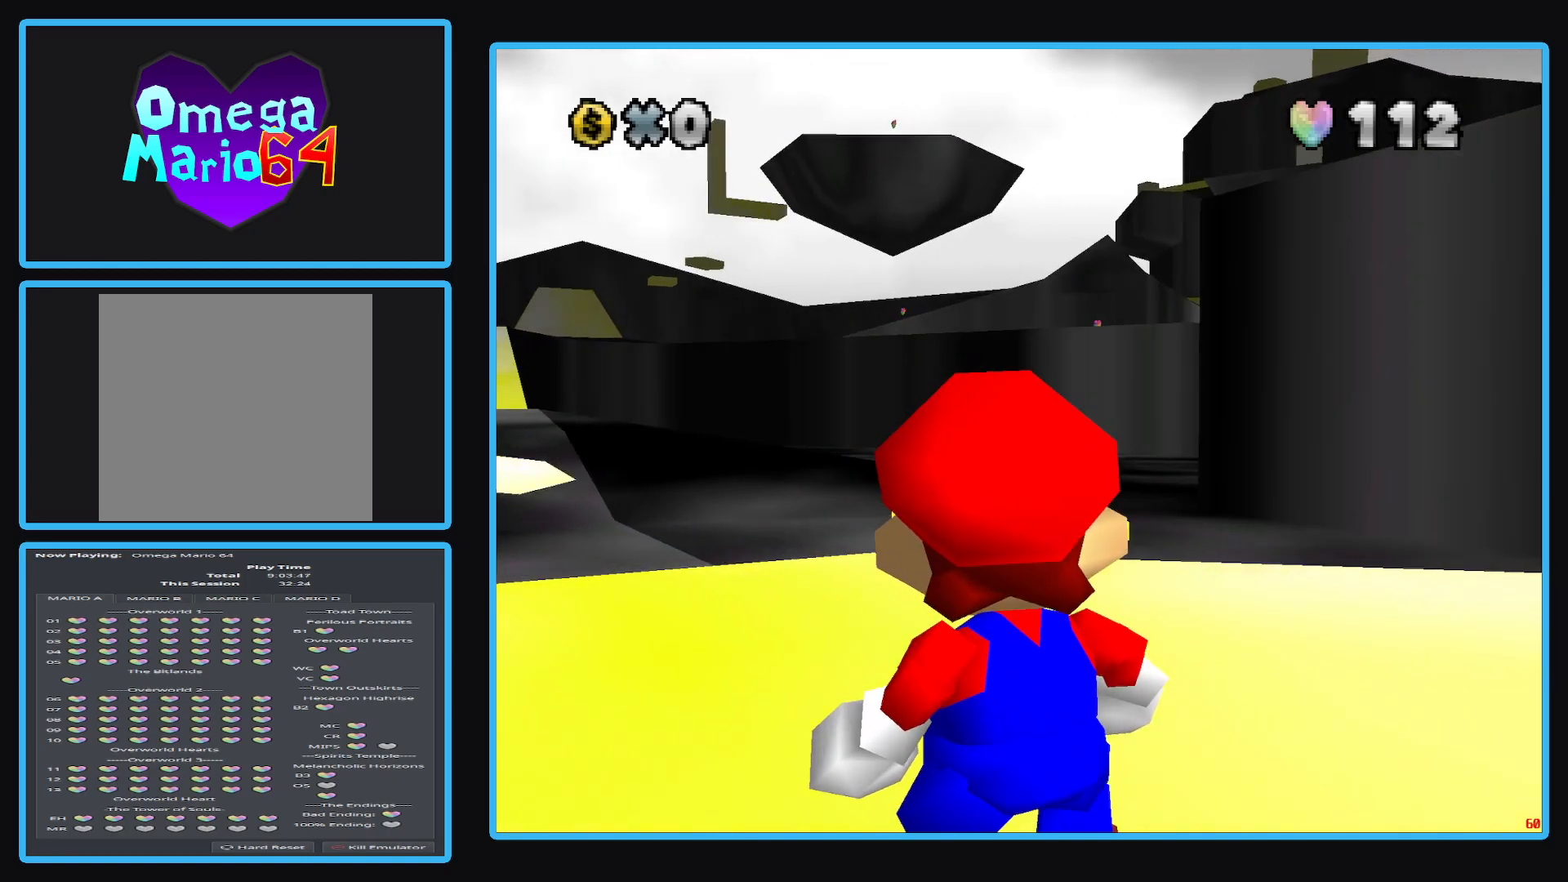
{"buttons": [], "left_stick": "center", "right_stick": "center", "events": [[317, "left_stick", "center"]]}
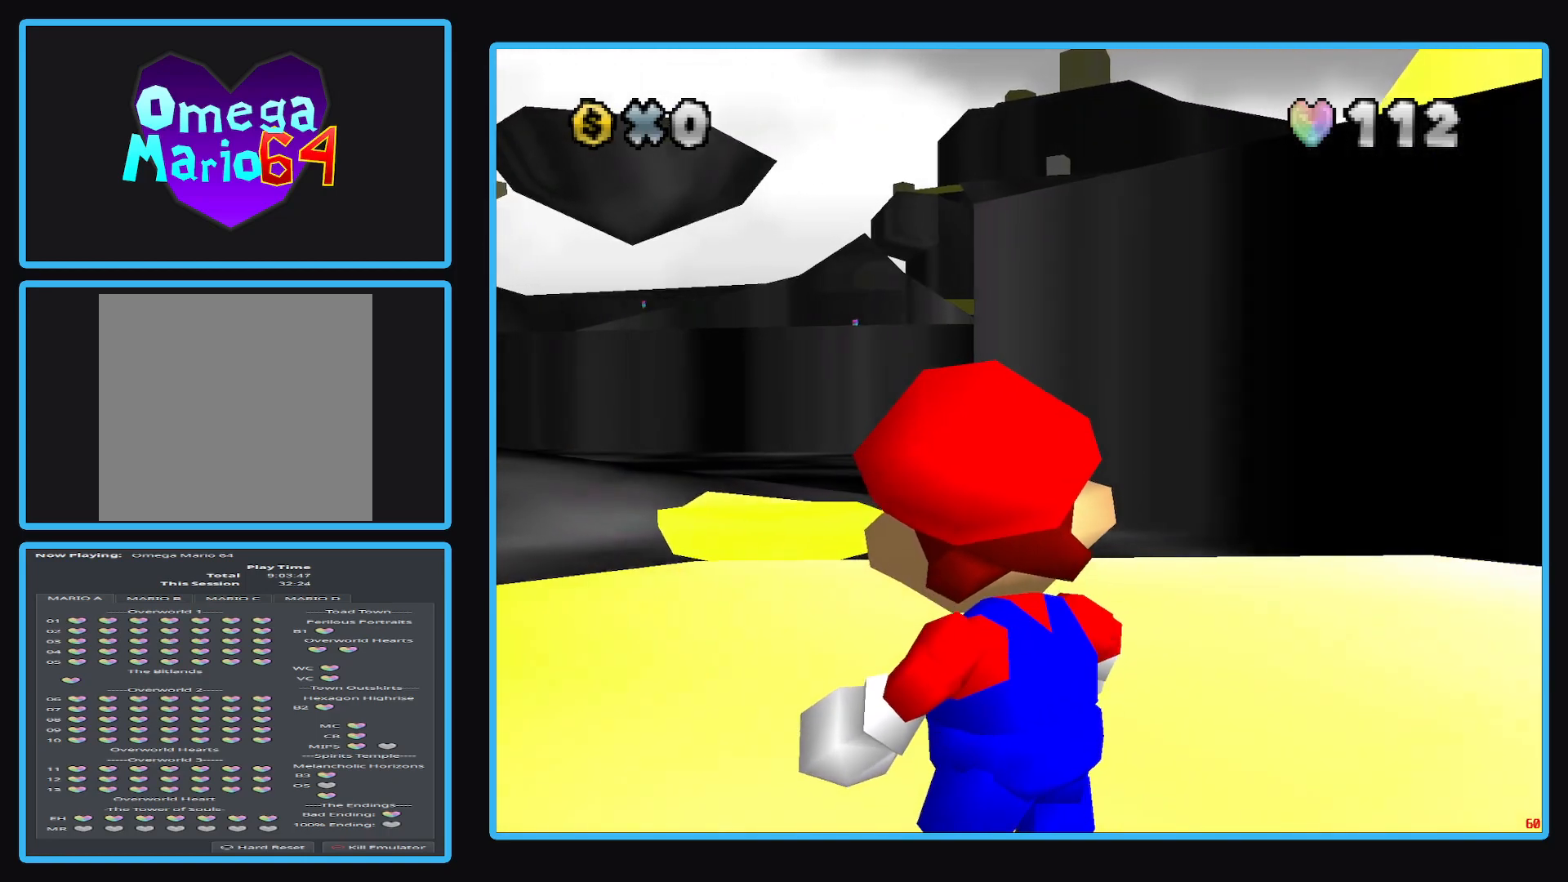
{"buttons": [], "left_stick": "down-right", "right_stick": "center", "events": [[50, "left_stick", "right"], [167, "left_stick", "down-right"]]}
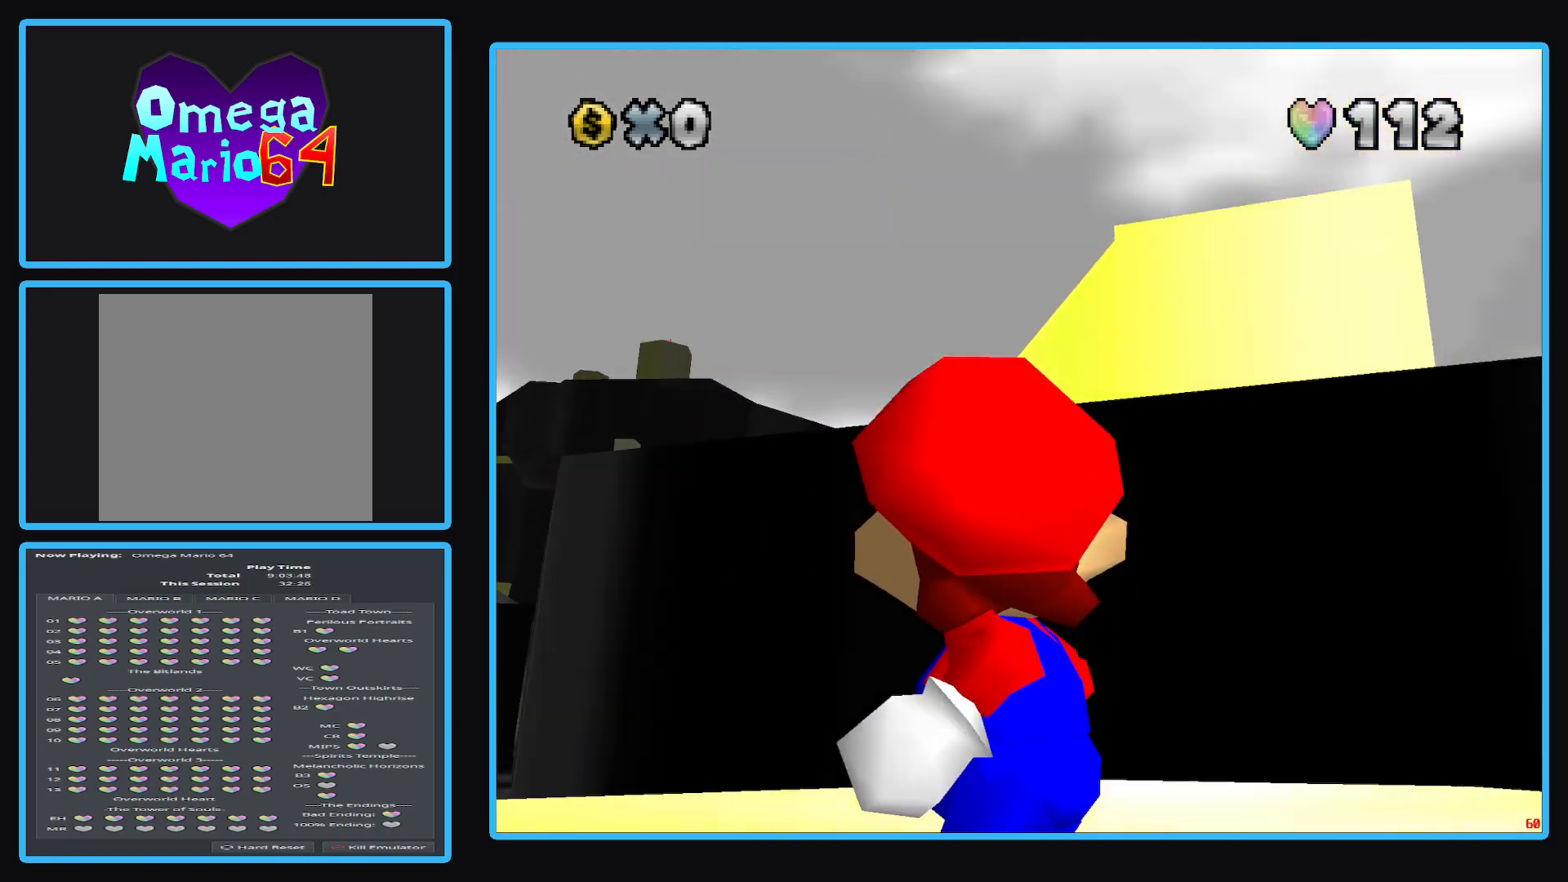
{"buttons": [], "left_stick": "right", "right_stick": "center", "events": [[100, "left_stick", "right"]]}
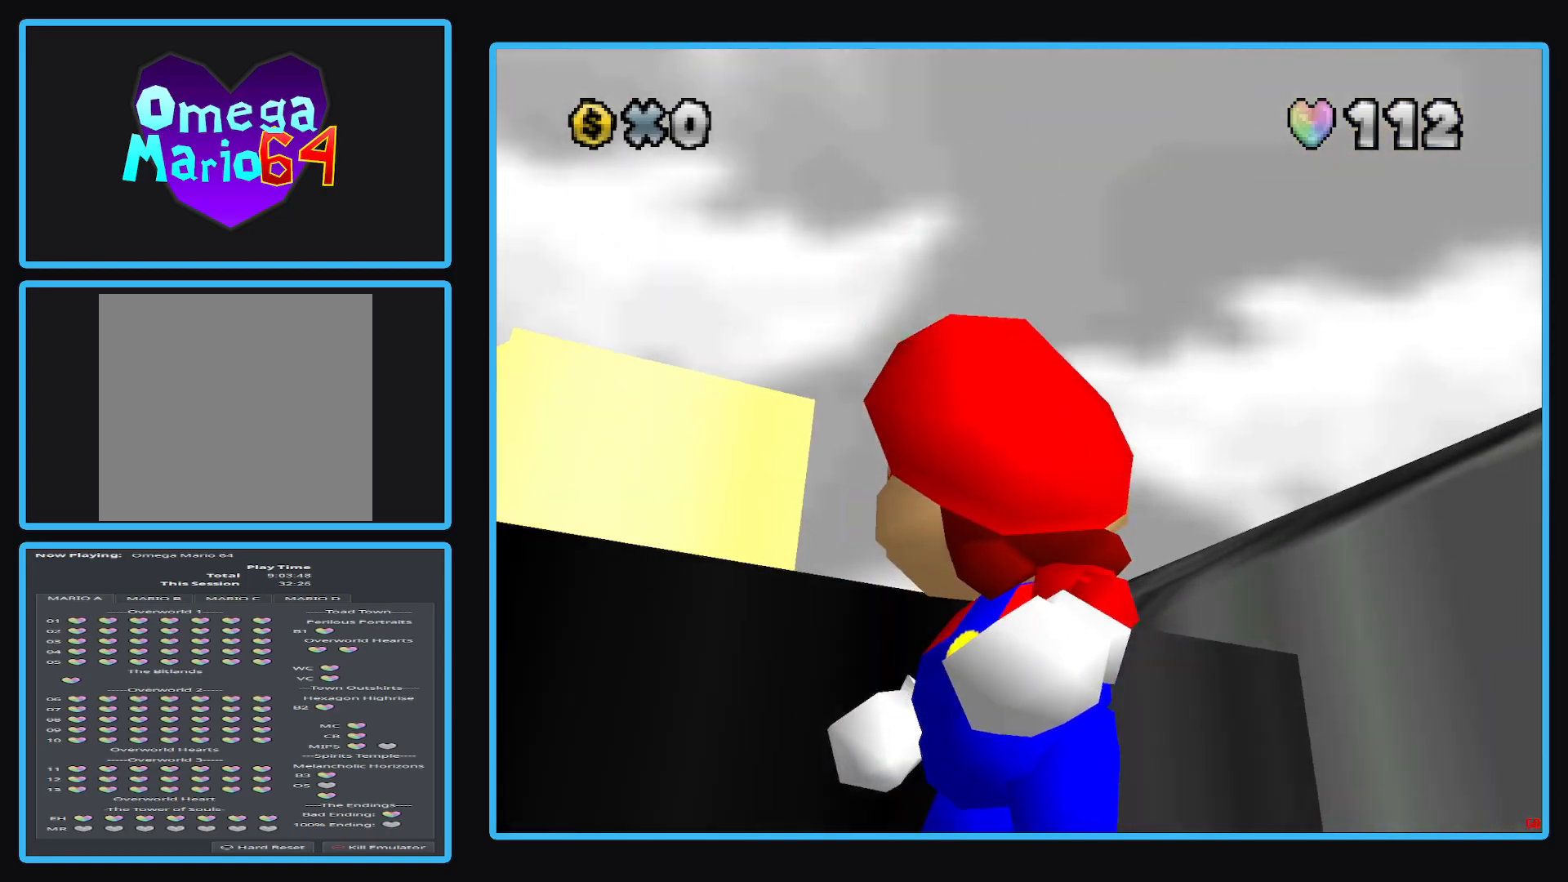
{"buttons": ["X"], "left_stick": "center", "right_stick": "center", "events": [[367, "X", "down"], [417, "left_stick", "center"]]}
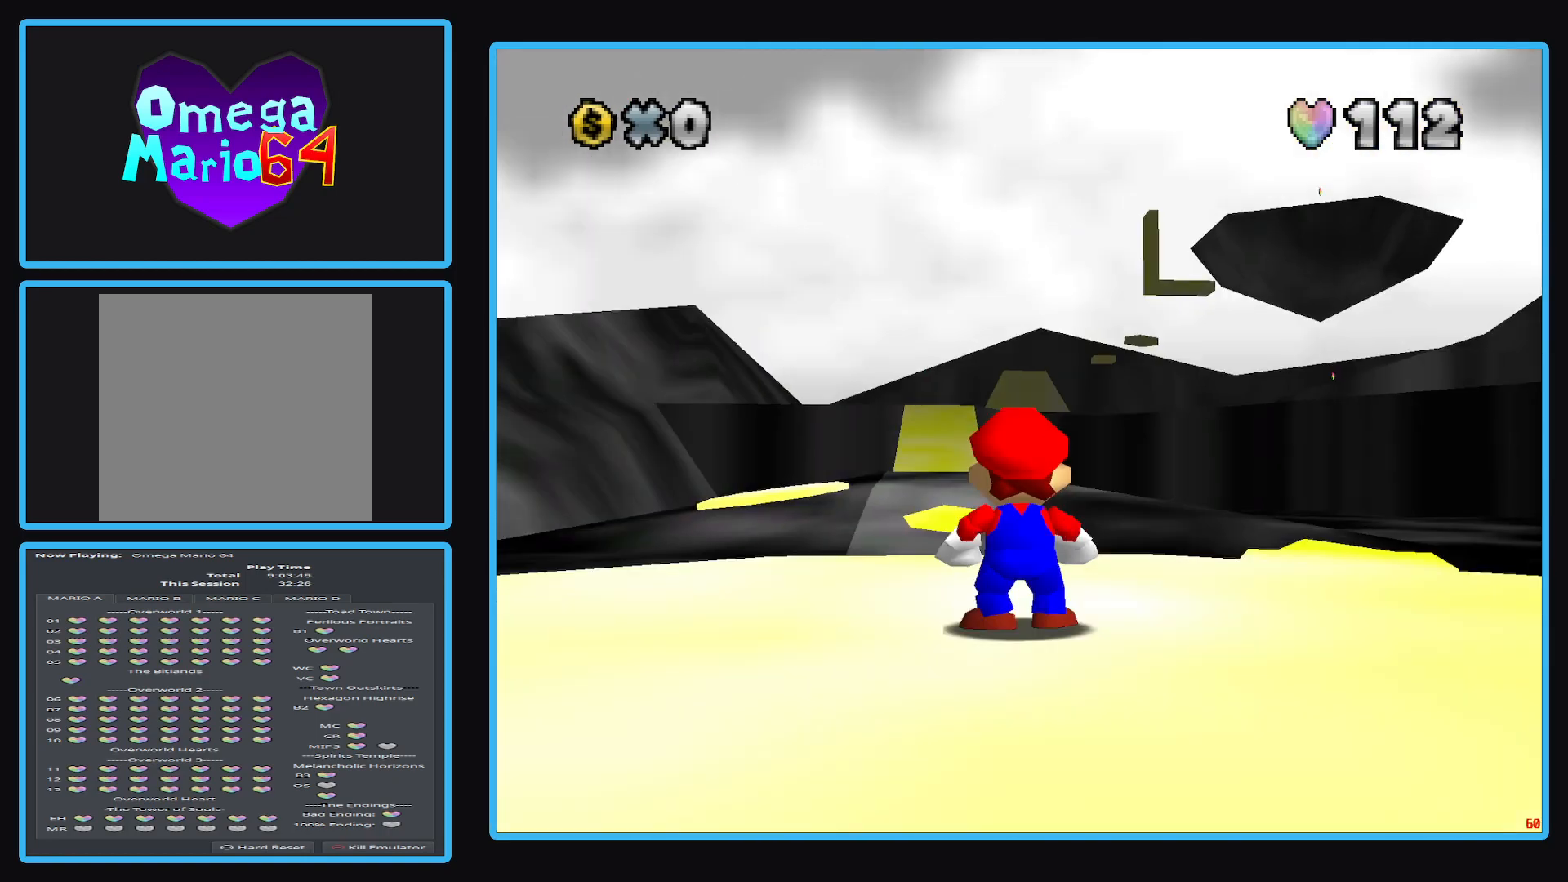
{"buttons": [], "left_stick": "center", "right_stick": "center", "events": [[50, "X", "up"]]}
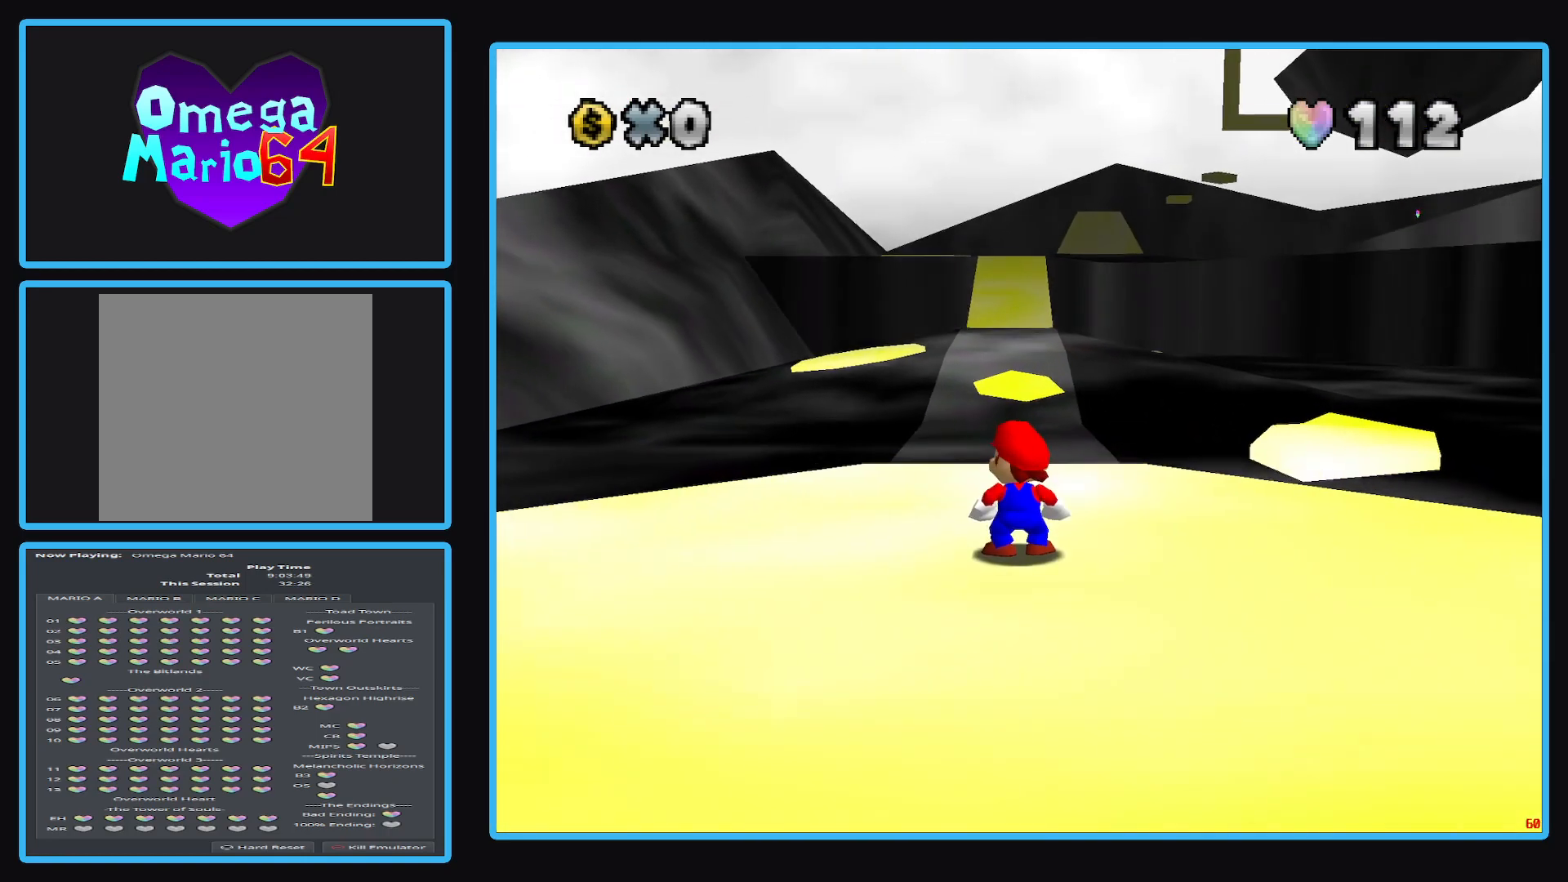
{"buttons": [], "left_stick": "center", "right_stick": "center", "events": []}
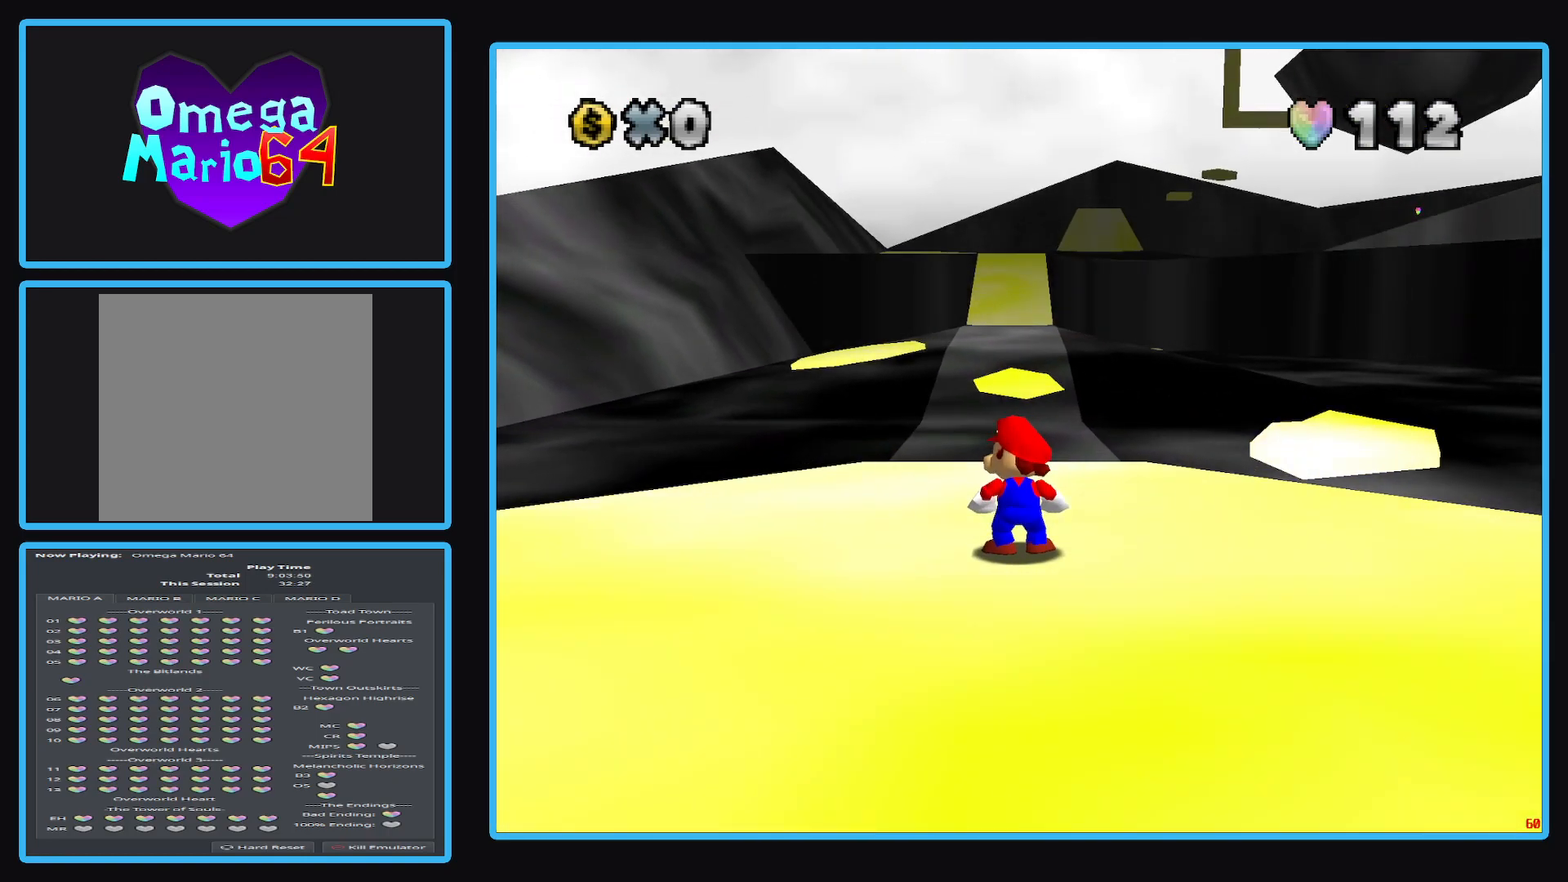
{"buttons": ["Y"], "left_stick": "center", "right_stick": "center", "events": [[383, "Y", "down"]]}
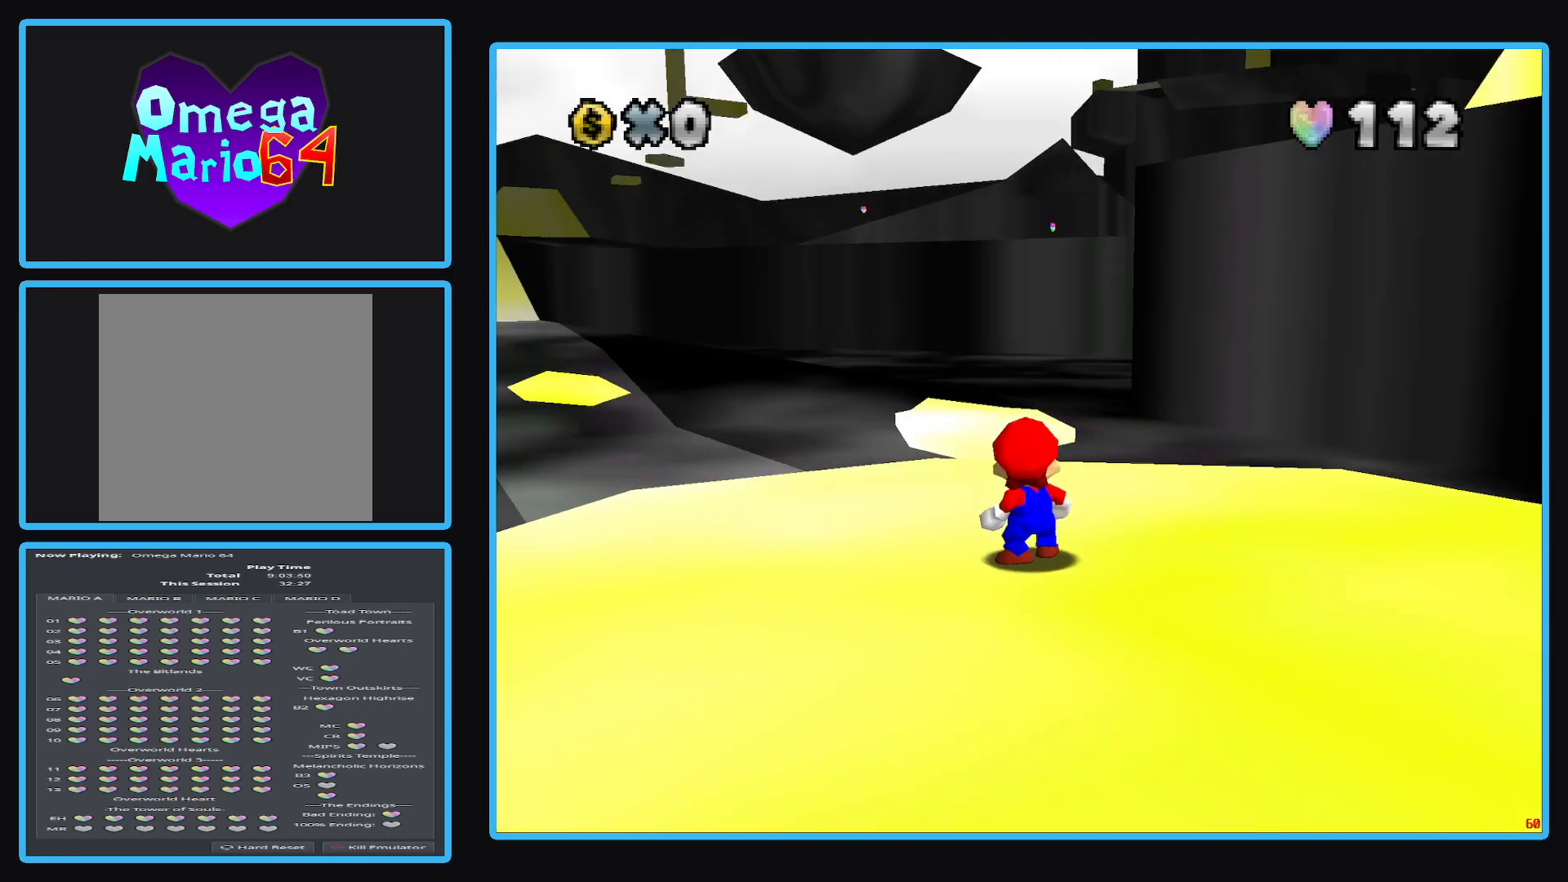
{"buttons": [], "left_stick": "center", "right_stick": "center", "events": [[17, "Y", "up"]]}
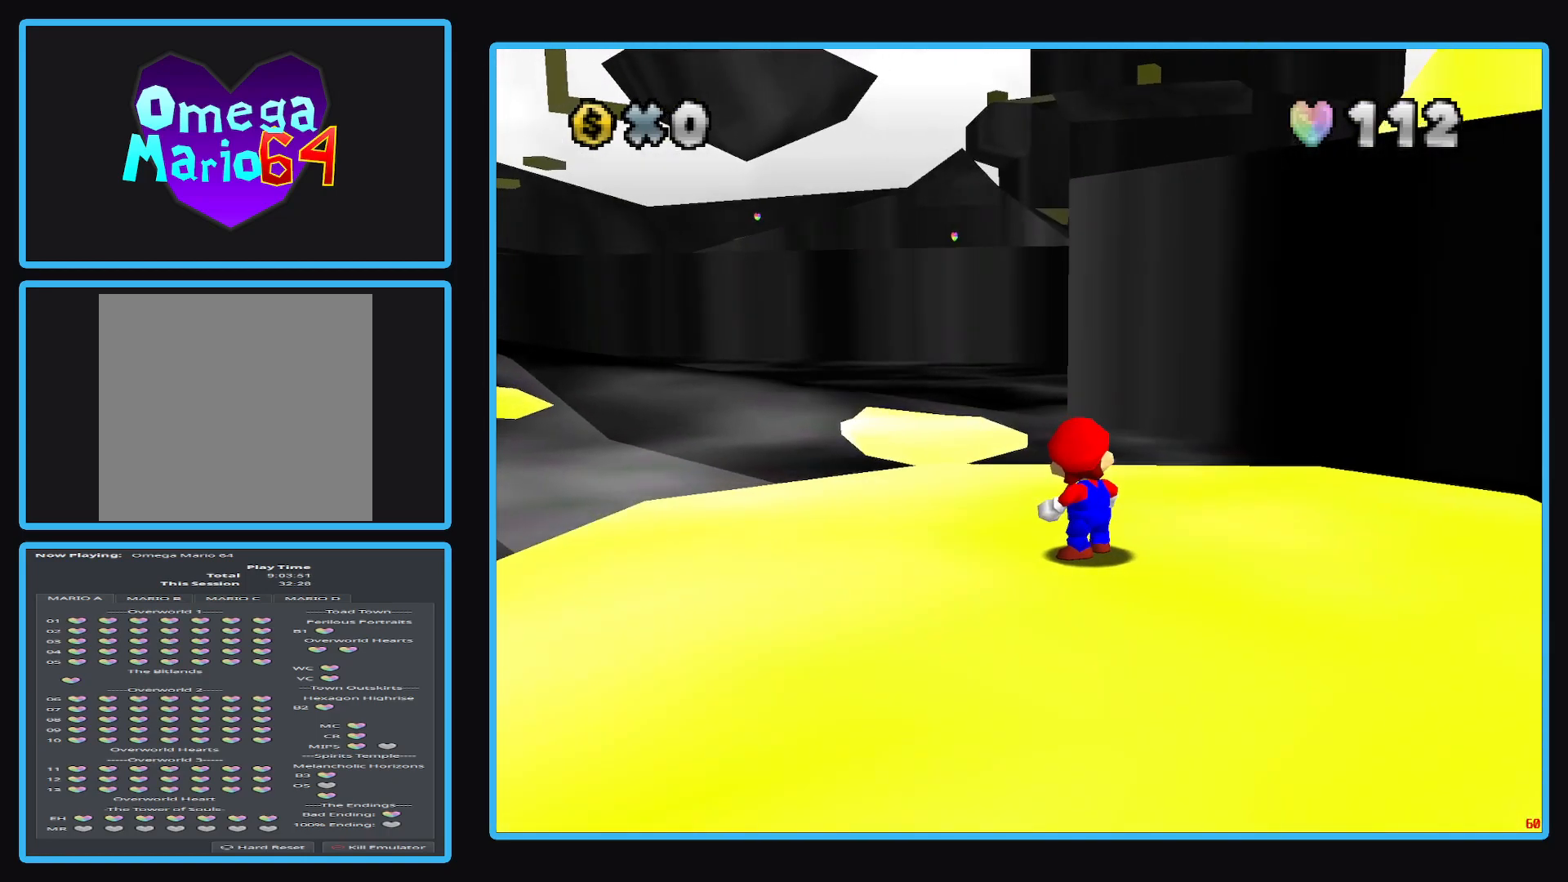
{"buttons": [], "left_stick": "center", "right_stick": "center", "events": [[267, "R1", "down"], [433, "R1", "up"]]}
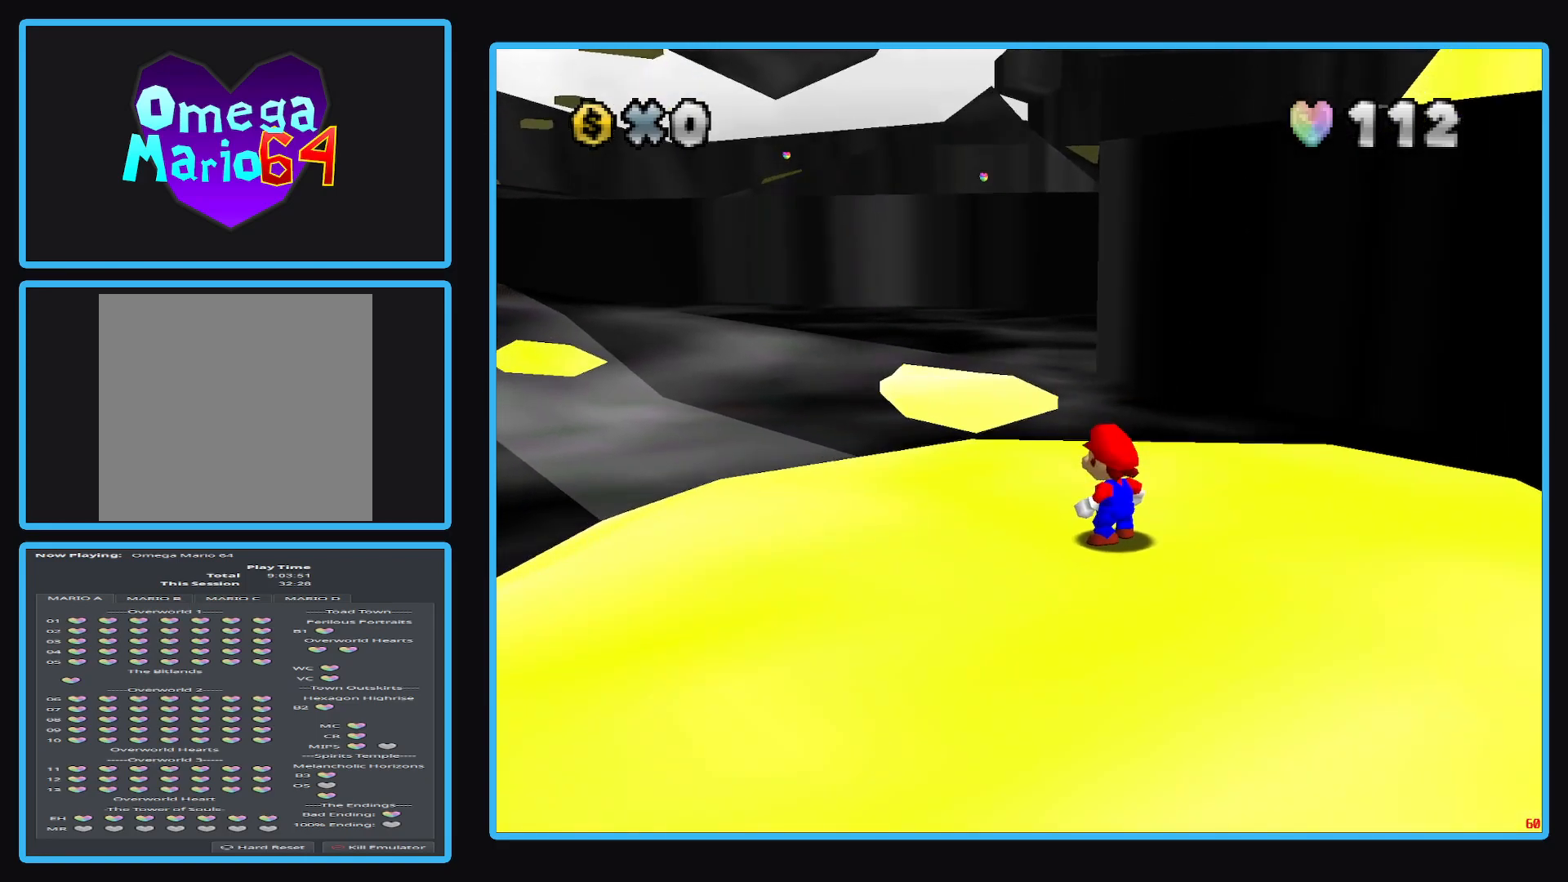
{"buttons": [], "left_stick": "center", "right_stick": "center", "events": []}
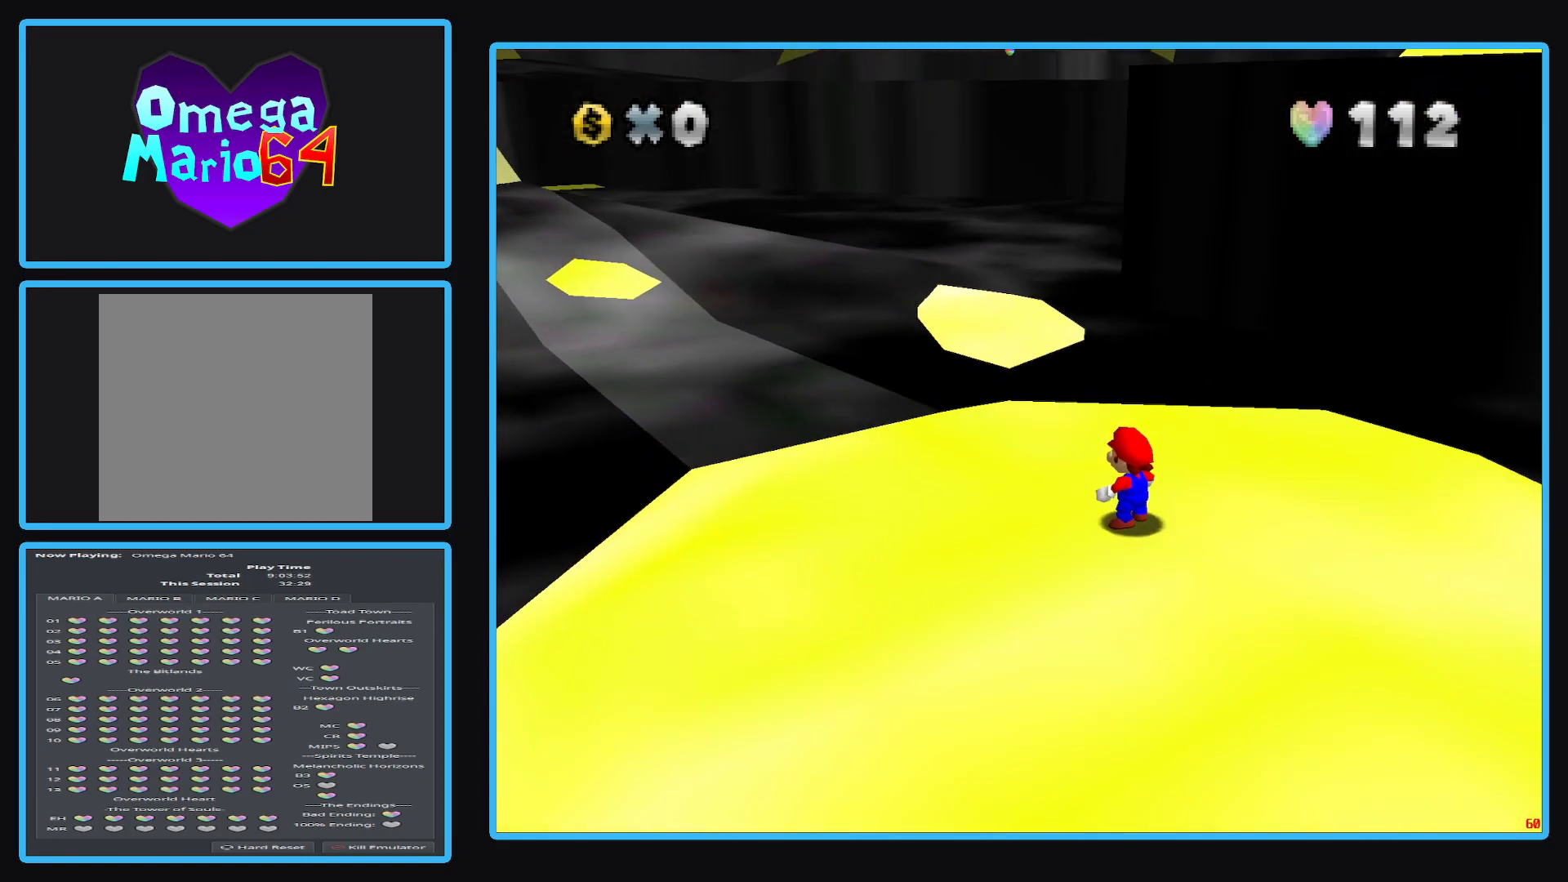
{"buttons": [], "left_stick": "center", "right_stick": "center", "events": []}
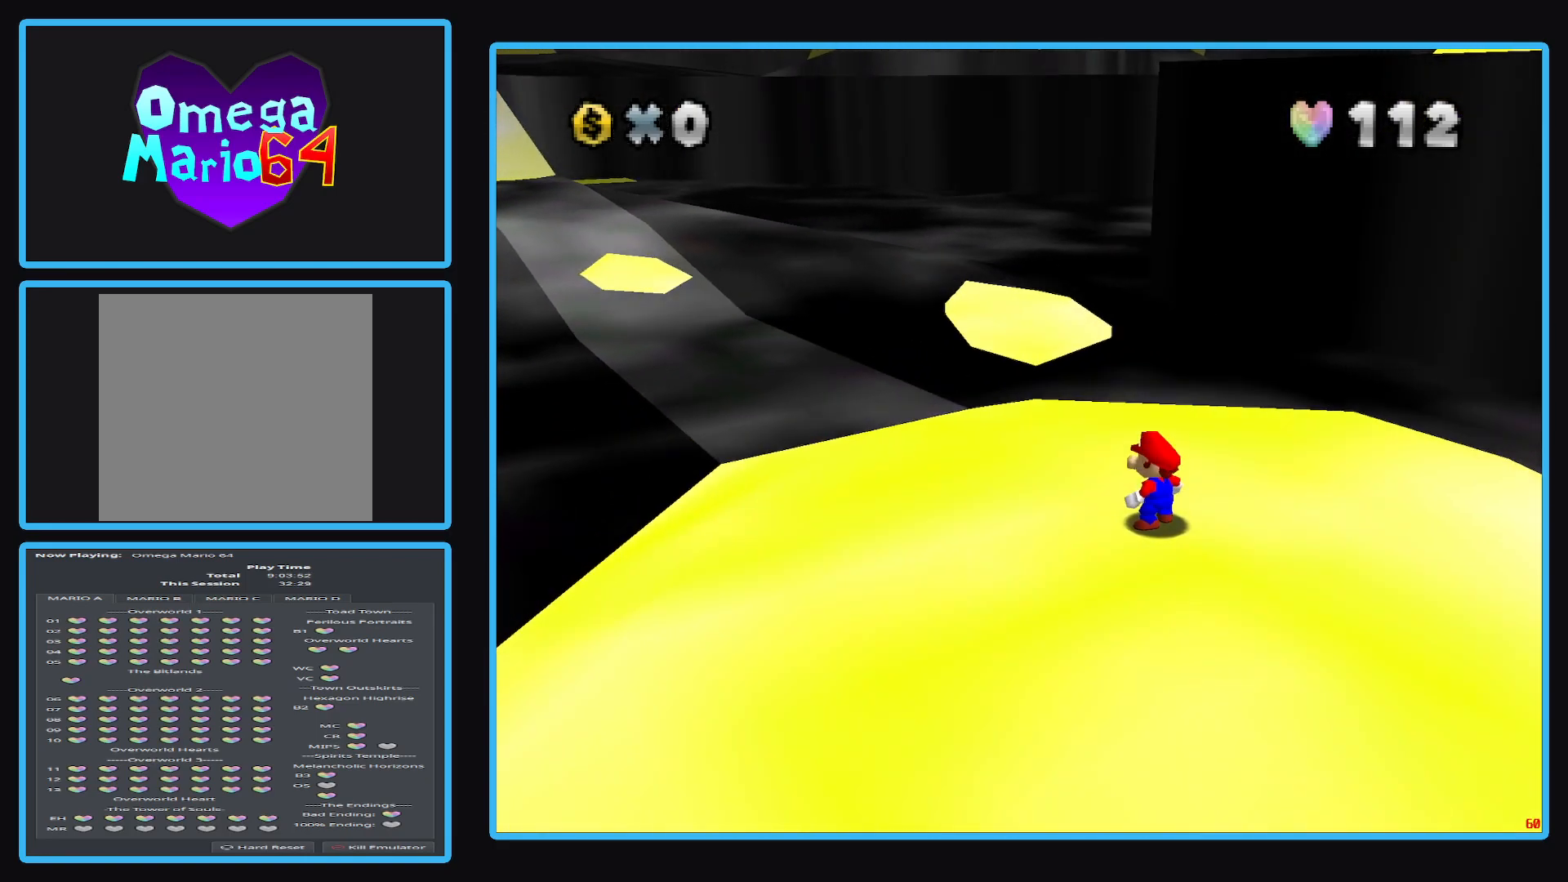
{"buttons": [], "left_stick": "center", "right_stick": "center", "events": []}
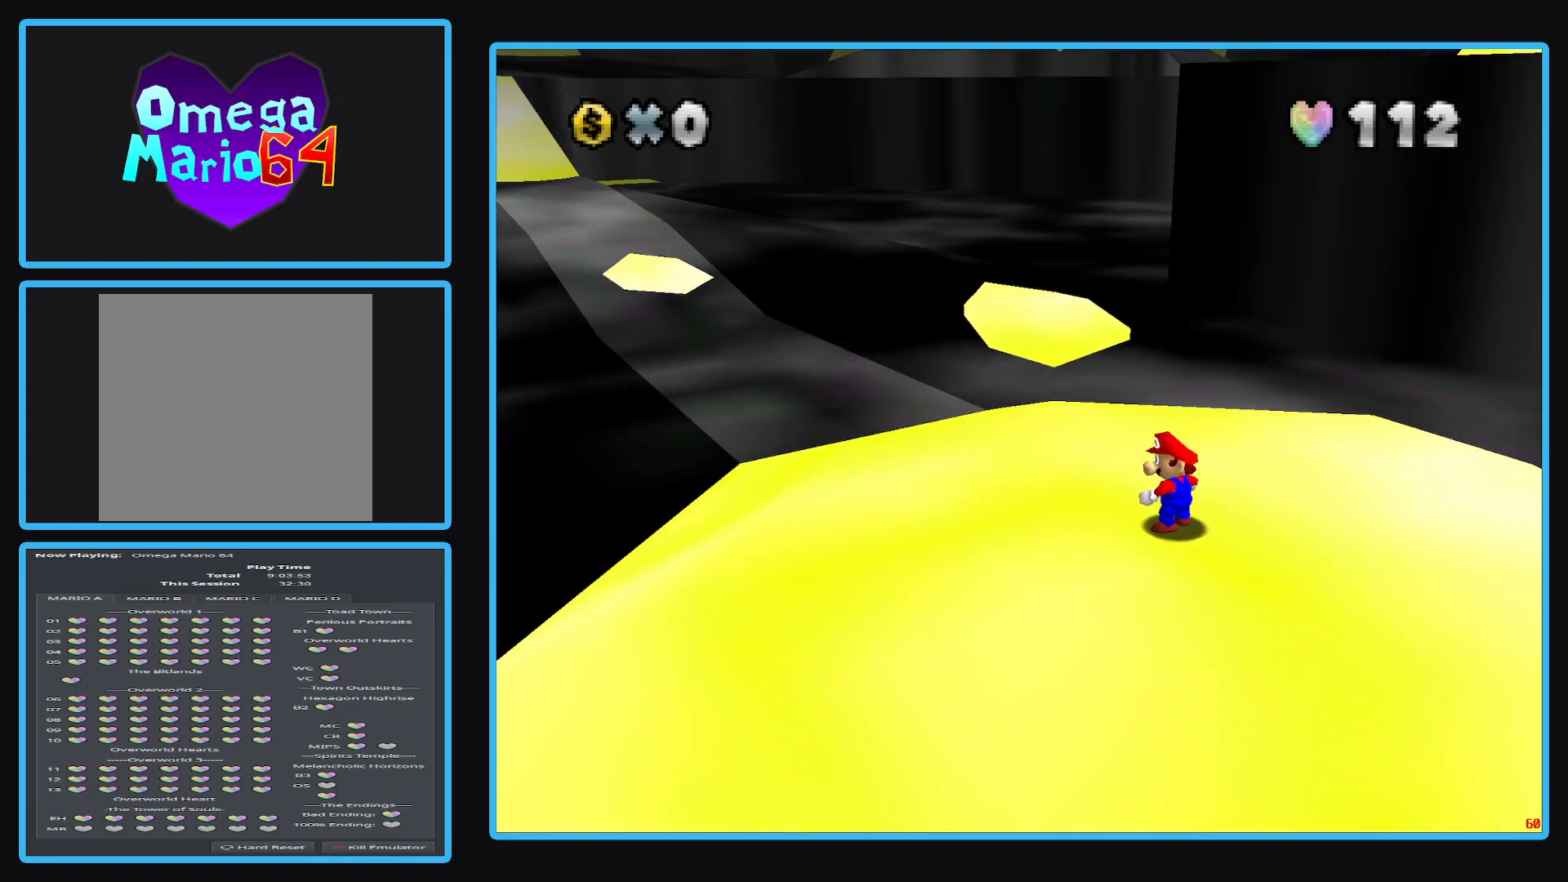
{"buttons": [], "left_stick": "center", "right_stick": "center", "events": []}
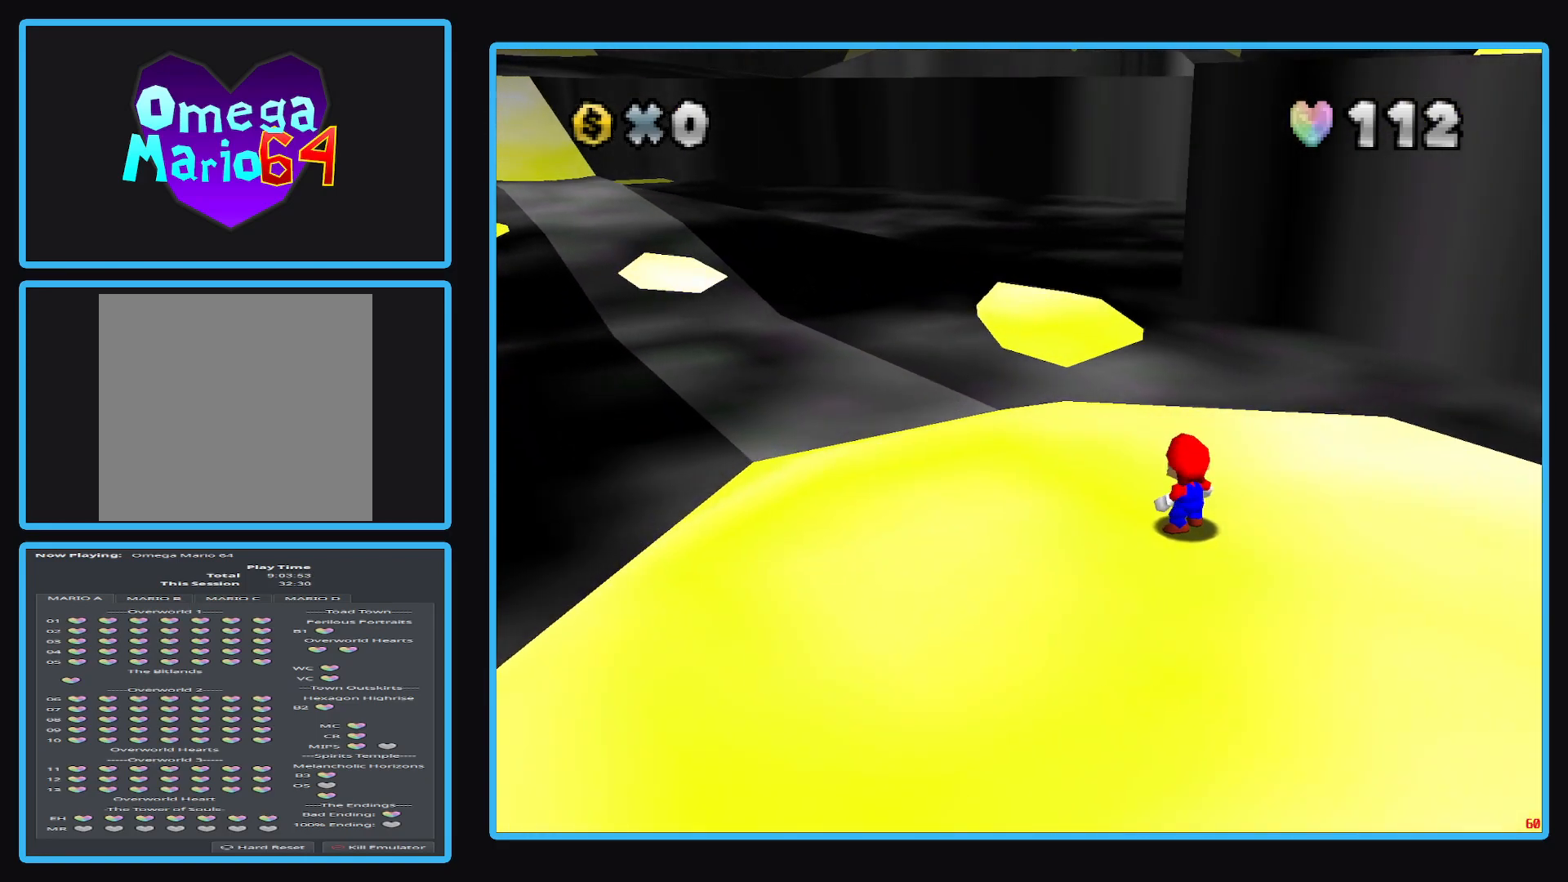
{"buttons": [], "left_stick": "center", "right_stick": "center", "events": [[33, "B", "down"], [200, "B", "up"]]}